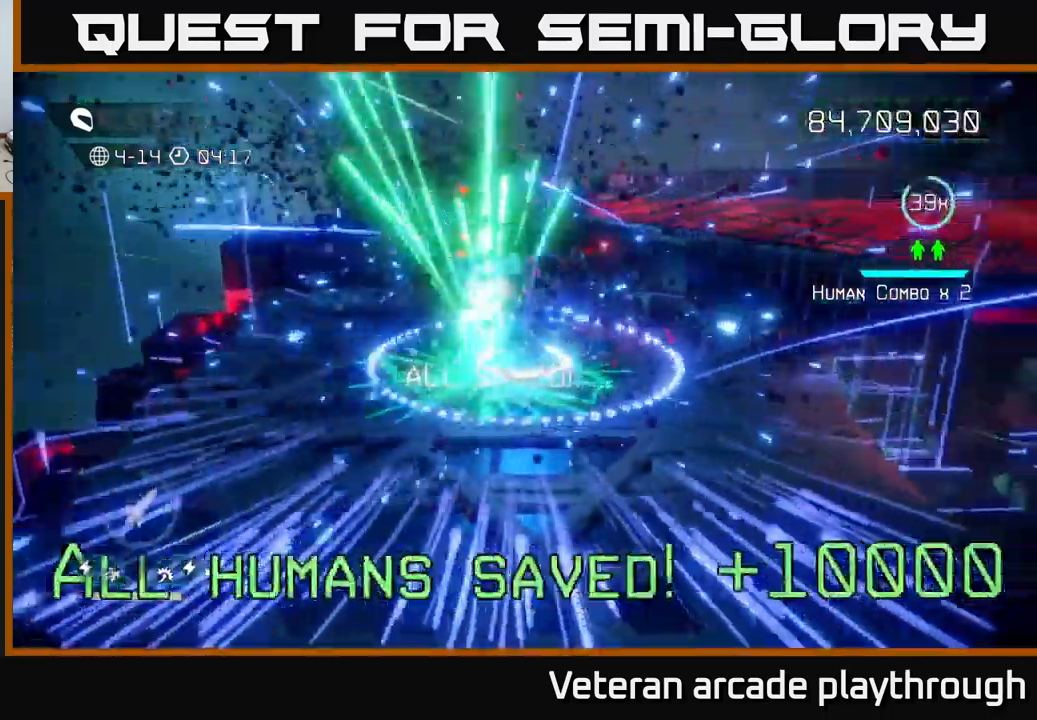
Gameplay with a controller (Xbox layout); each line is a JSON object with the inputs held at the frame after it. "events" lists button and stick changes between this image and that frame as [ms after this image, input, new state], when the widget could be followed in between.
{"buttons": [], "left_stick": "down", "right_stick": "up-right", "events": [[67, "left_stick", "down-right"], [234, "left_stick", "down"]]}
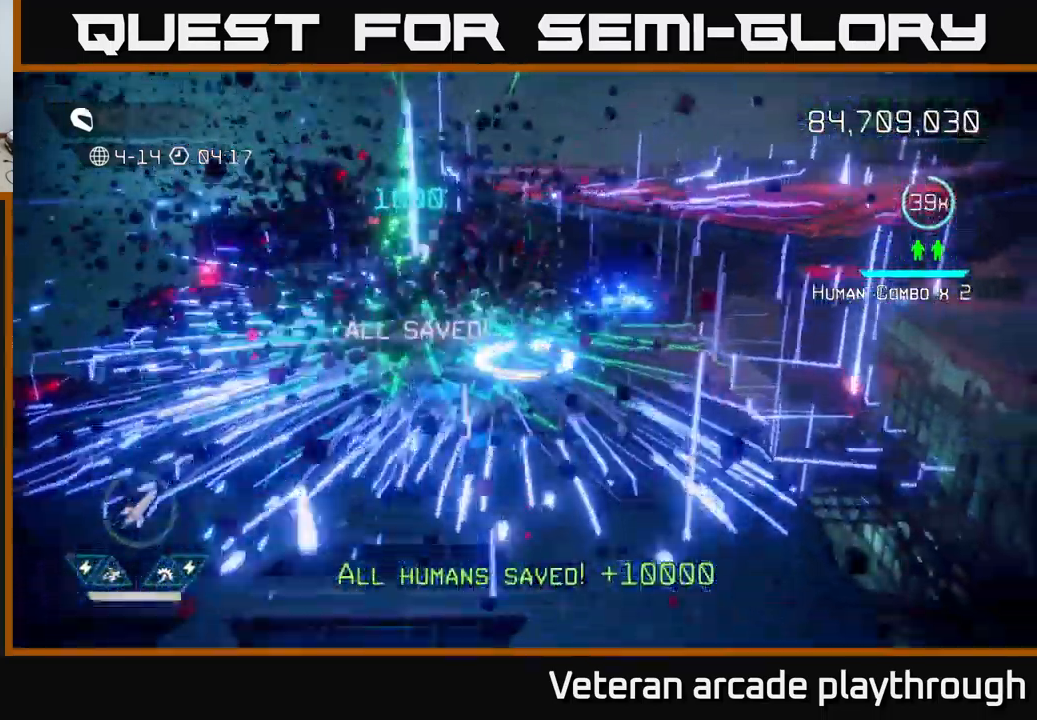
{"buttons": [], "left_stick": "center", "right_stick": "center", "events": [[100, "L2", "down"], [250, "L2", "up"], [400, "right_stick", "center"], [434, "left_stick", "center"]]}
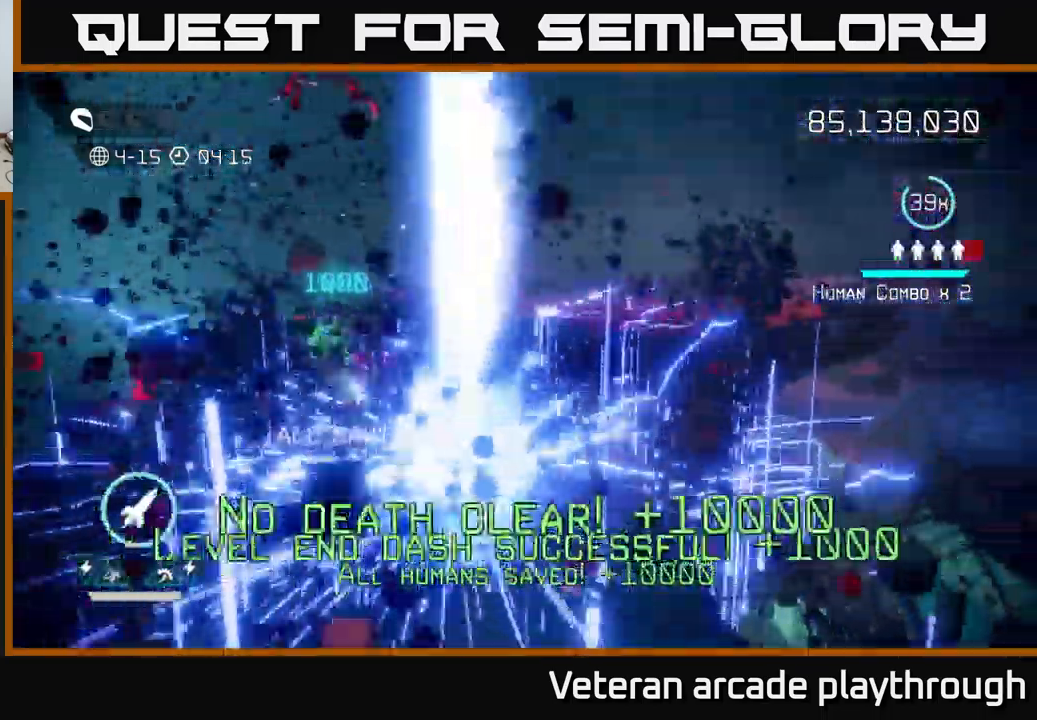
{"buttons": [], "left_stick": "center", "right_stick": "center", "events": []}
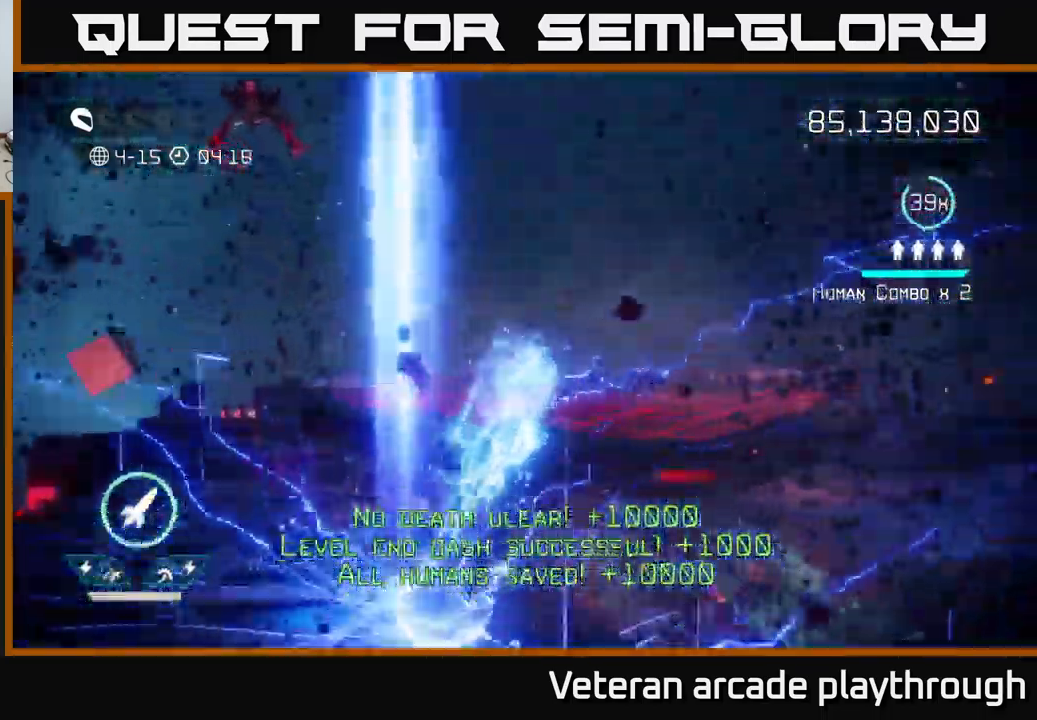
{"buttons": [], "left_stick": "center", "right_stick": "center", "events": []}
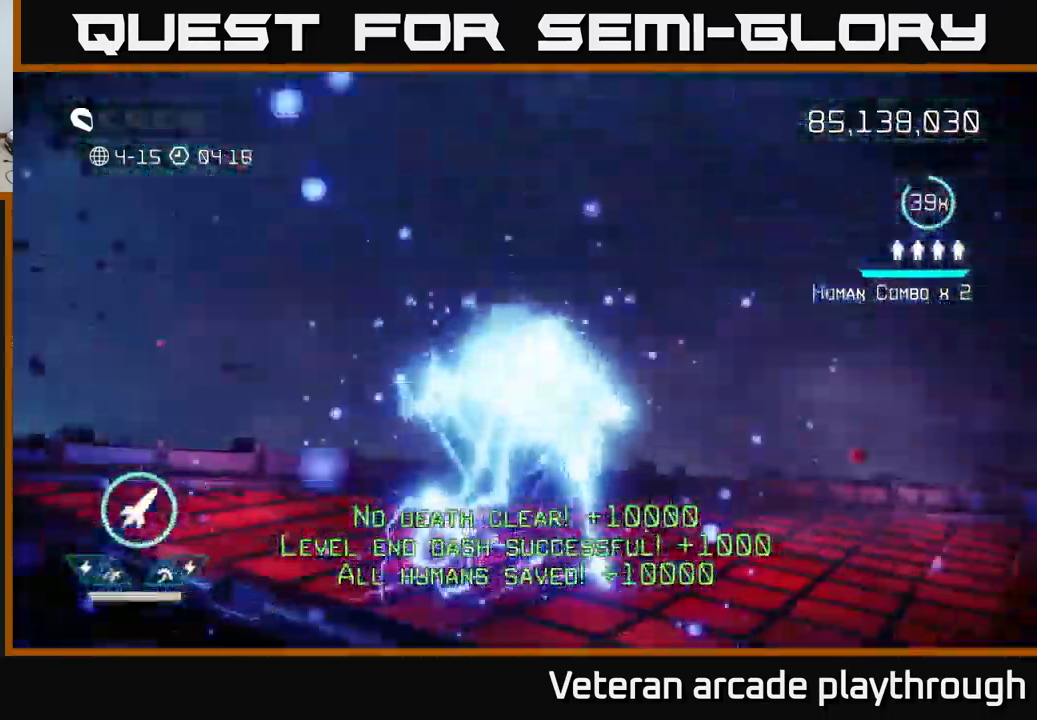
{"buttons": [], "left_stick": "center", "right_stick": "center", "events": []}
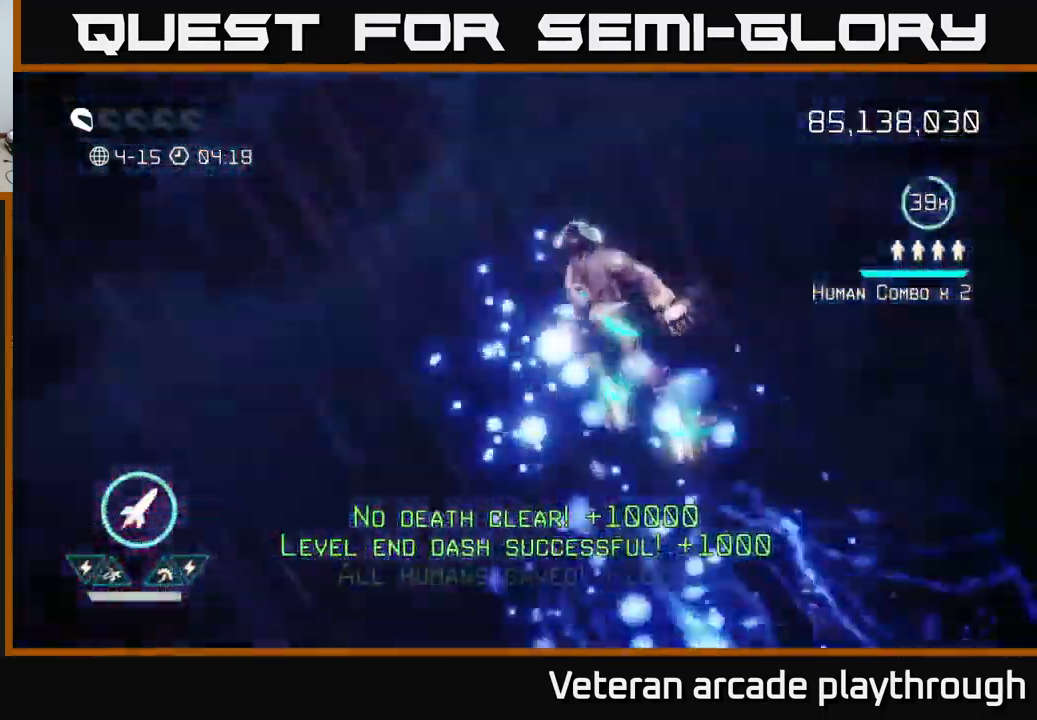
{"buttons": [], "left_stick": "center", "right_stick": "center", "events": []}
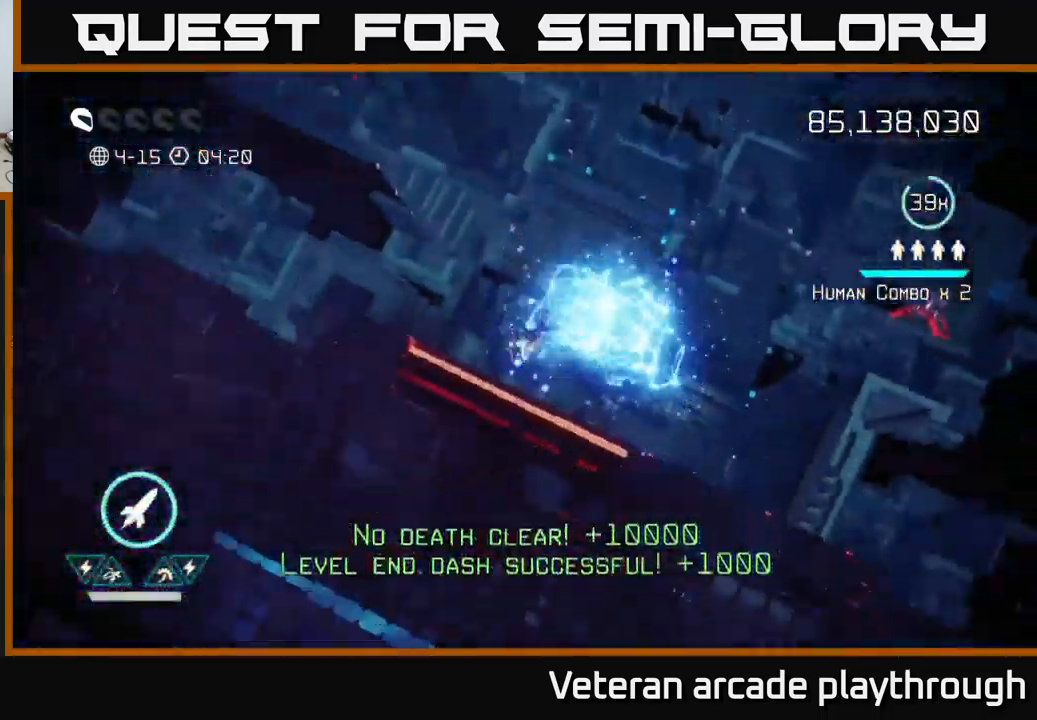
{"buttons": [], "left_stick": "up-right", "right_stick": "up-right", "events": [[300, "right_stick", "up-right"], [317, "left_stick", "up-right"]]}
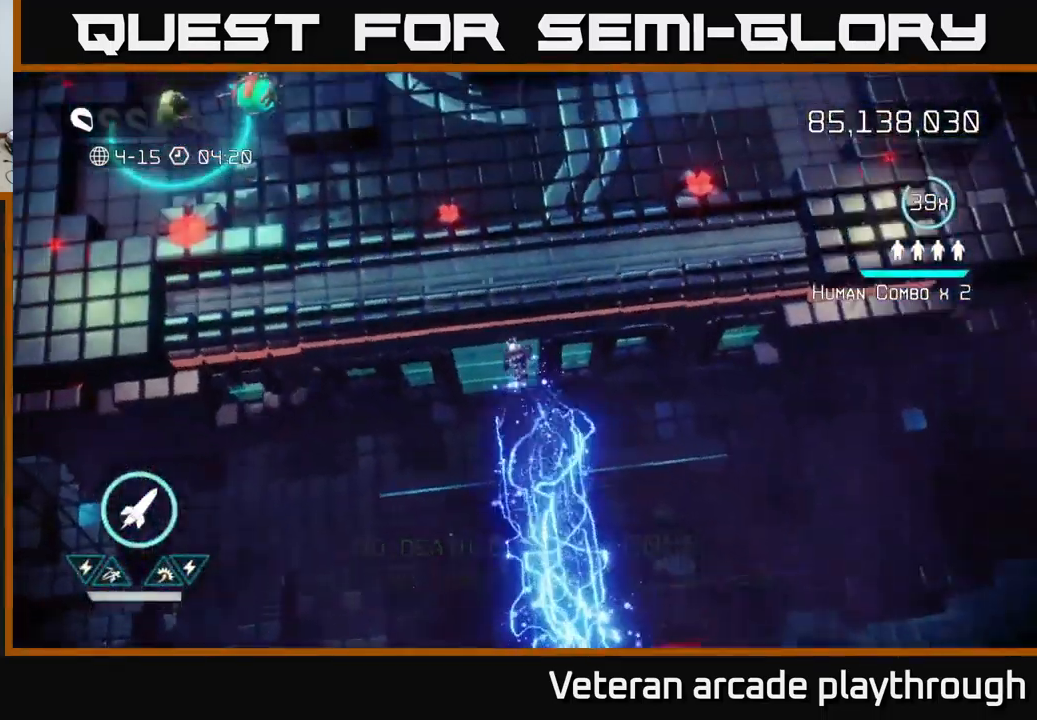
{"buttons": [], "left_stick": "up-right", "right_stick": "up-right", "events": [[100, "left_stick", "center"], [167, "left_stick", "down"], [317, "left_stick", "right"], [367, "left_stick", "up-right"]]}
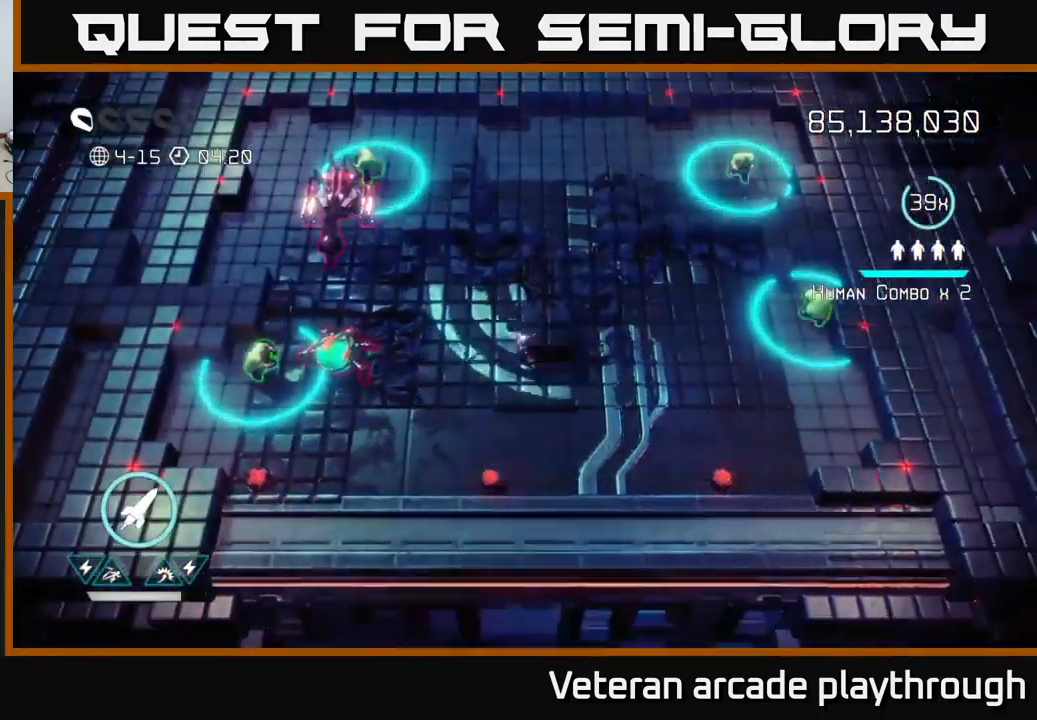
{"buttons": [], "left_stick": "down-left", "right_stick": "up-left", "events": [[50, "right_stick", "up-left"], [167, "left_stick", "down-right"], [217, "left_stick", "down-left"]]}
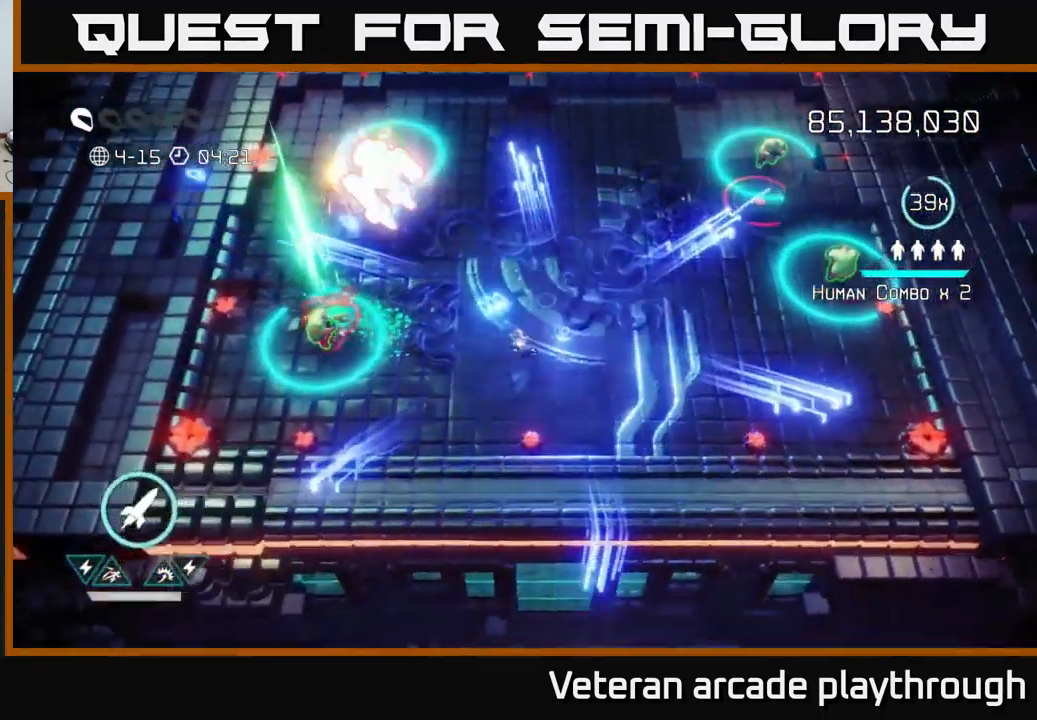
{"buttons": [], "left_stick": "up-right", "right_stick": "up-left", "events": [[84, "R2", "down"], [201, "R2", "up"], [217, "left_stick", "down"], [384, "left_stick", "up-right"]]}
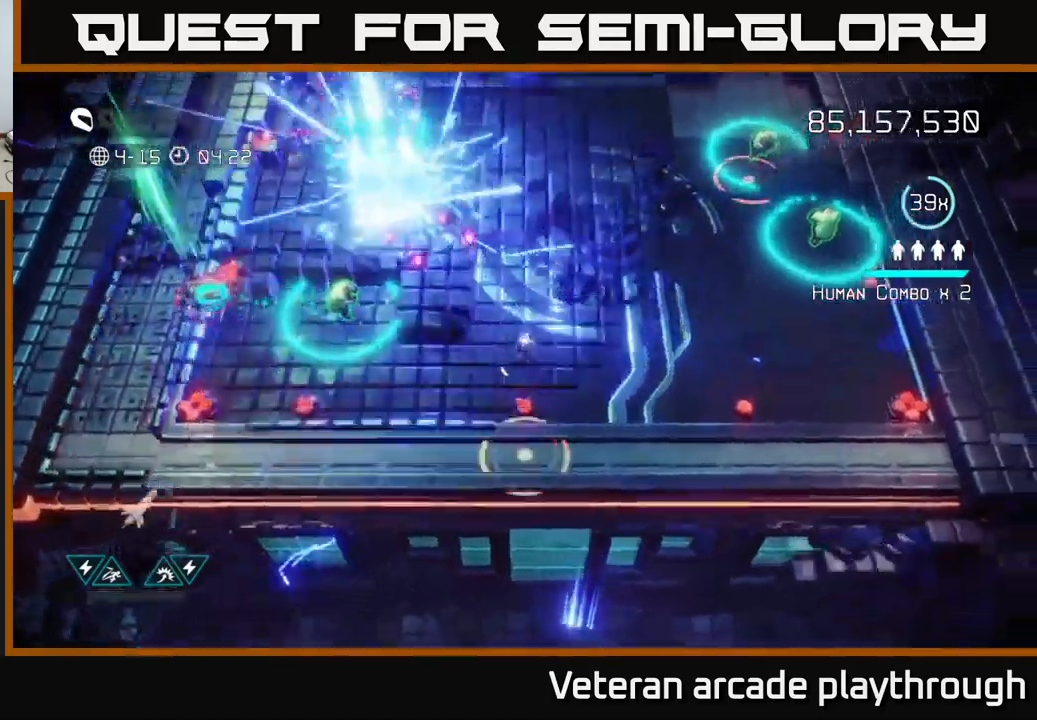
{"buttons": [], "left_stick": "left", "right_stick": "left", "events": [[183, "L2", "down"], [300, "right_stick", "left"], [333, "L2", "up"], [333, "left_stick", "up-left"], [416, "left_stick", "left"]]}
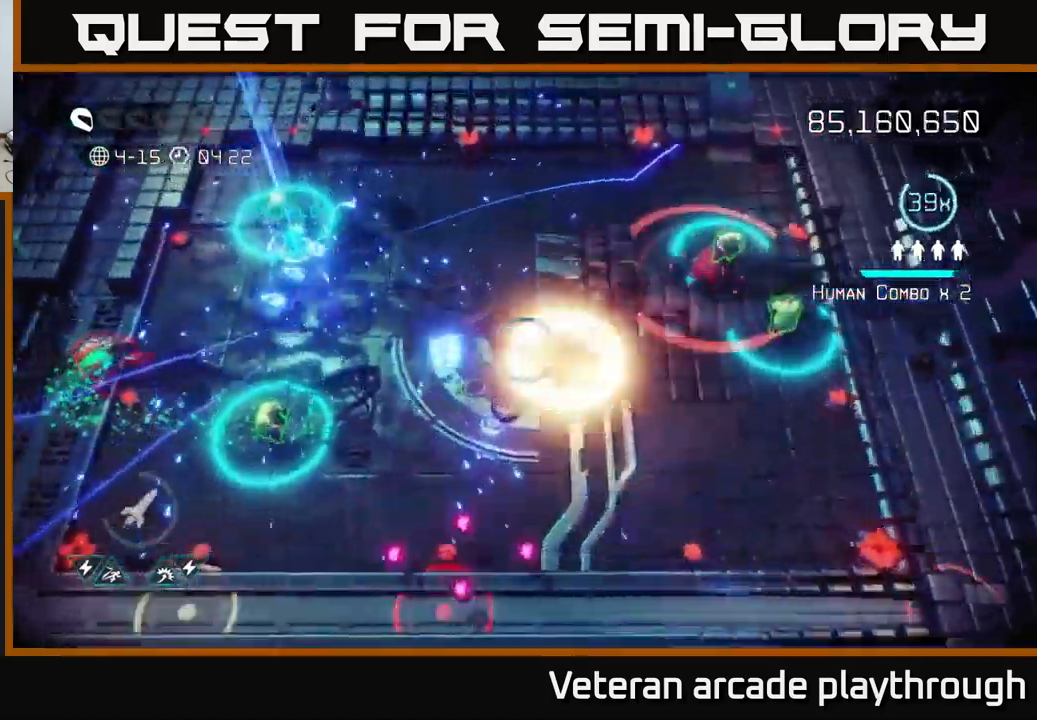
{"buttons": [], "left_stick": "left", "right_stick": "up-left", "events": [[483, "right_stick", "up-left"]]}
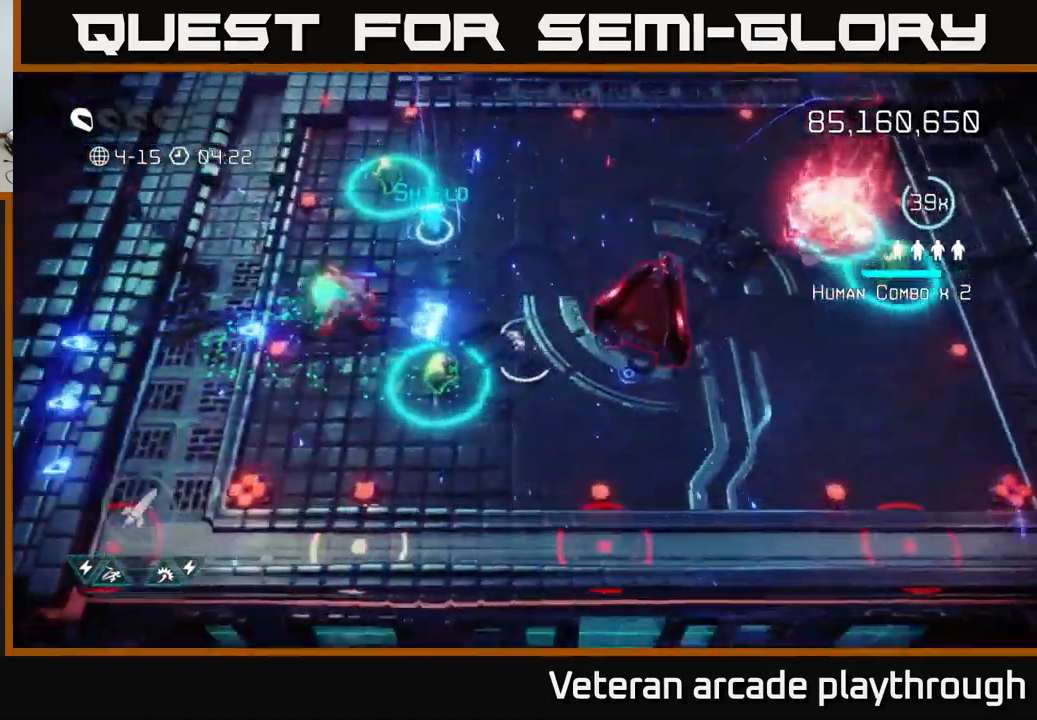
{"buttons": [], "left_stick": "up-right", "right_stick": "up", "events": [[400, "right_stick", "up"], [466, "left_stick", "up-right"]]}
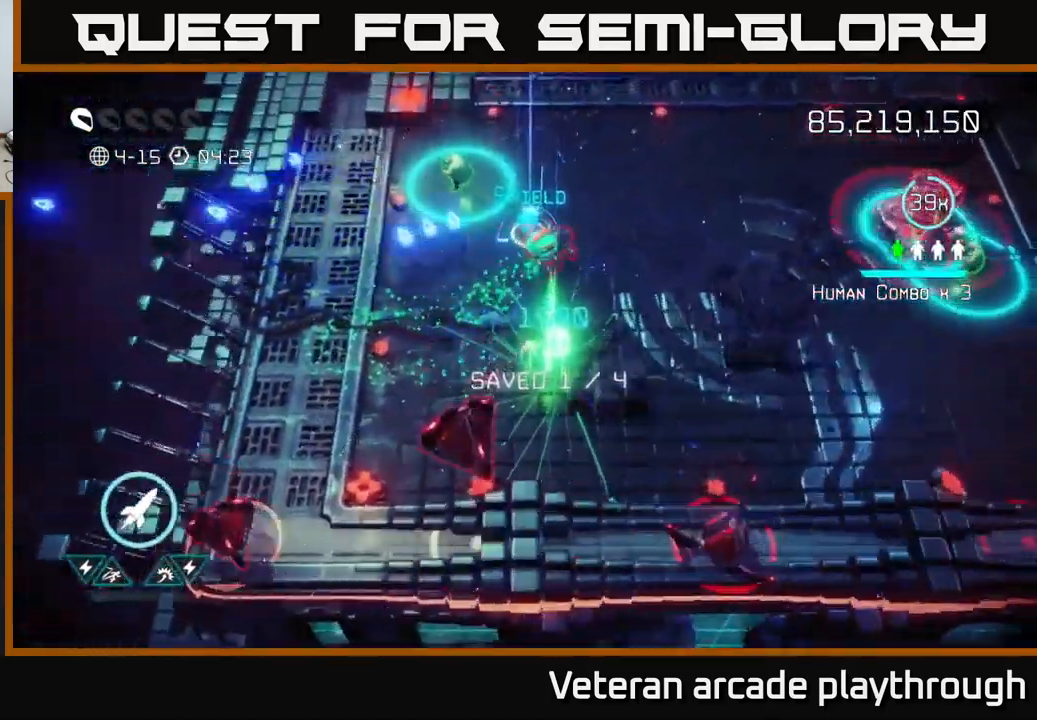
{"buttons": [], "left_stick": "up", "right_stick": "up-right", "events": [[283, "right_stick", "up-right"], [333, "left_stick", "up-left"], [483, "left_stick", "up"]]}
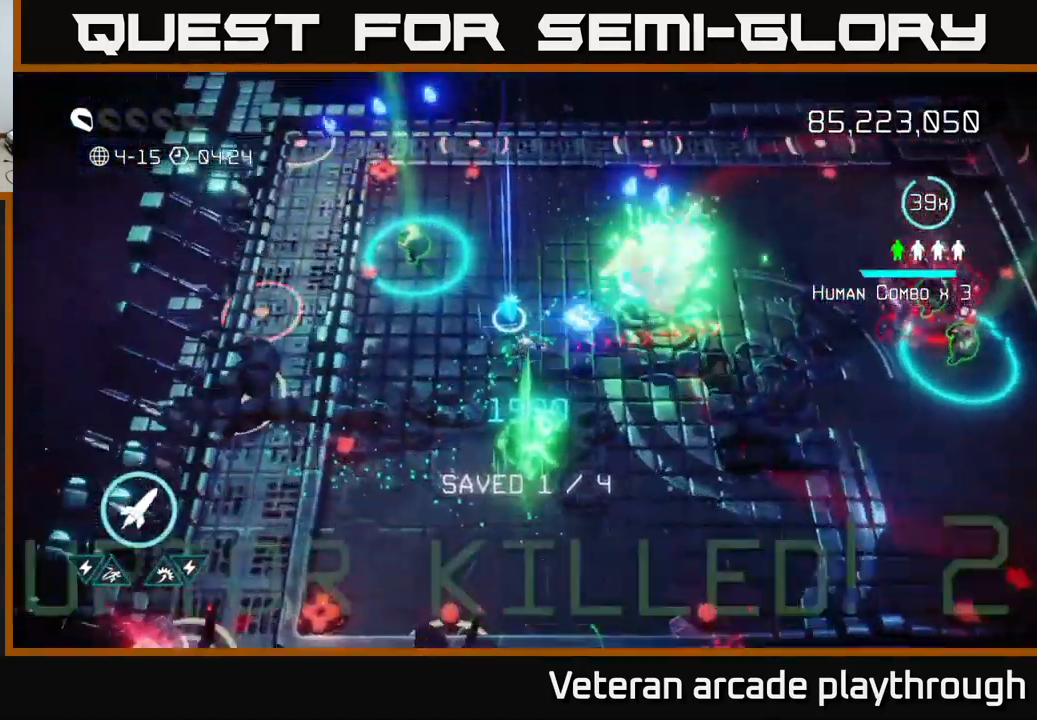
{"buttons": [], "left_stick": "right", "right_stick": "right", "events": [[100, "right_stick", "right"], [300, "left_stick", "right"]]}
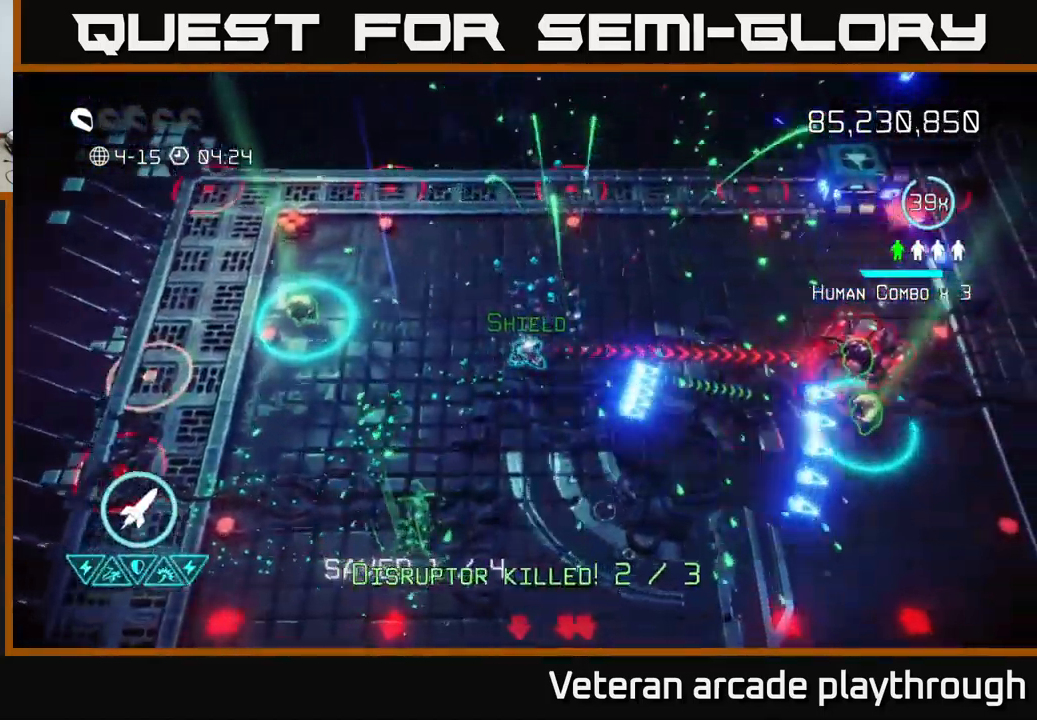
{"buttons": [], "left_stick": "up-right", "right_stick": "center", "events": [[16, "R2", "down"], [133, "R2", "up"], [250, "left_stick", "up-right"], [383, "right_stick", "center"]]}
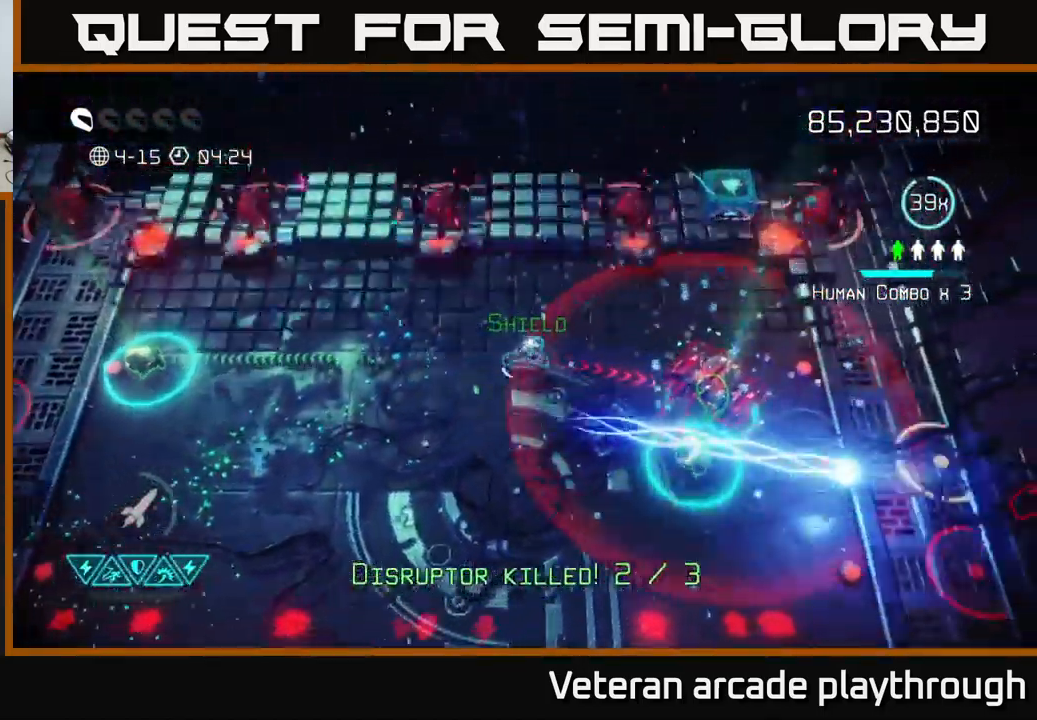
{"buttons": [], "left_stick": "down-right", "right_stick": "up-right", "events": [[16, "right_stick", "right"], [66, "left_stick", "down-right"], [116, "left_stick", "down"], [183, "right_stick", "up-right"], [250, "left_stick", "down-right"]]}
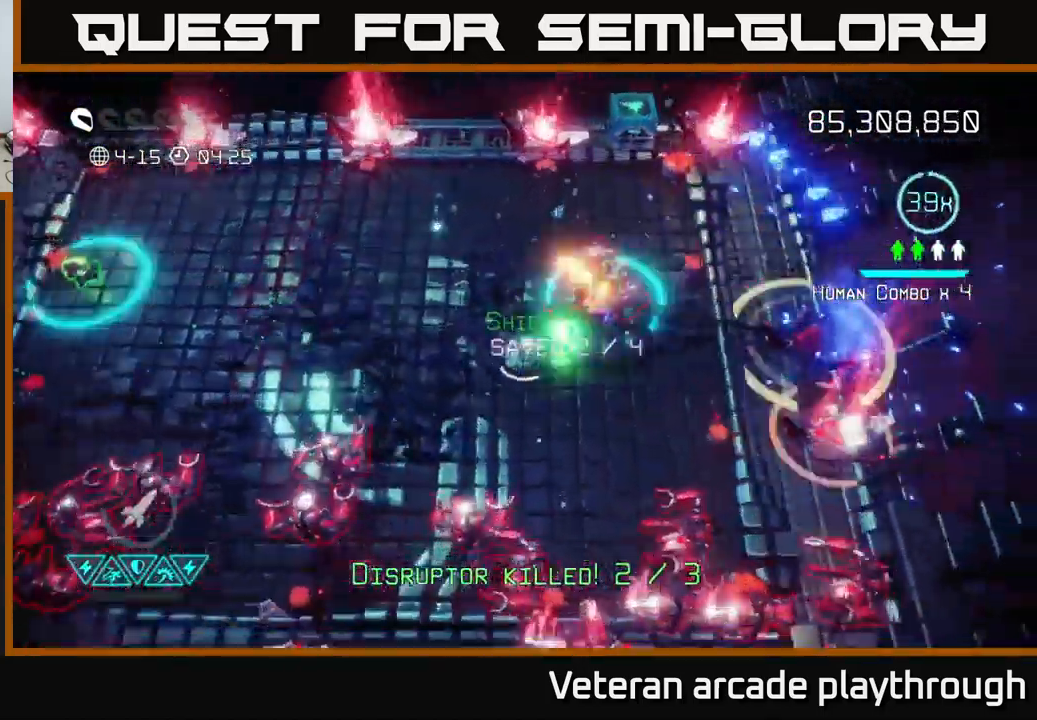
{"buttons": [], "left_stick": "up-left", "right_stick": "up-right", "events": [[66, "left_stick", "up-right"], [183, "left_stick", "down-left"], [183, "right_stick", "up-left"], [250, "L2", "down"], [366, "left_stick", "up-left"], [400, "L2", "up"], [433, "right_stick", "up-right"]]}
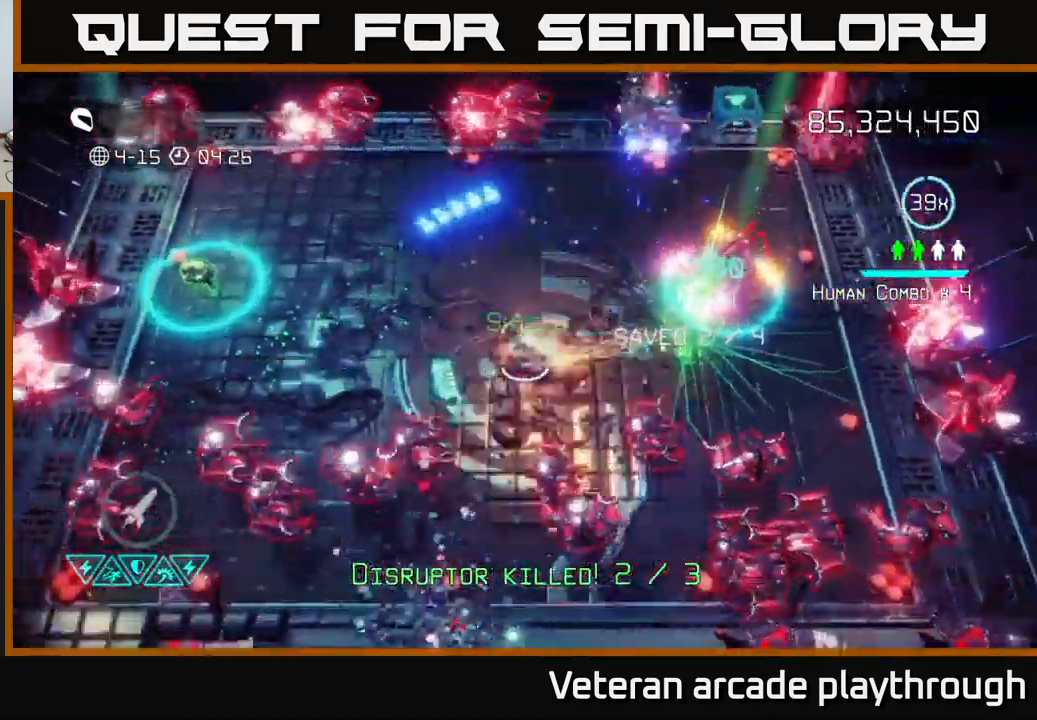
{"buttons": [], "left_stick": "up-left", "right_stick": "down-left", "events": [[50, "right_stick", "down-right"], [383, "right_stick", "down-left"]]}
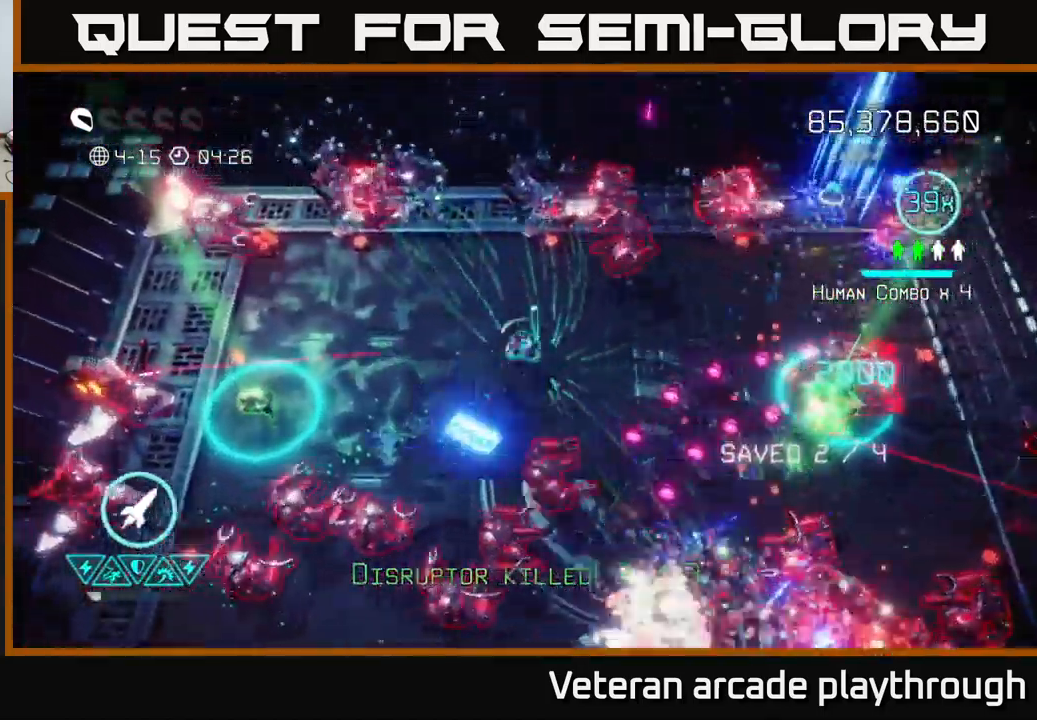
{"buttons": [], "left_stick": "up-left", "right_stick": "down-left", "events": []}
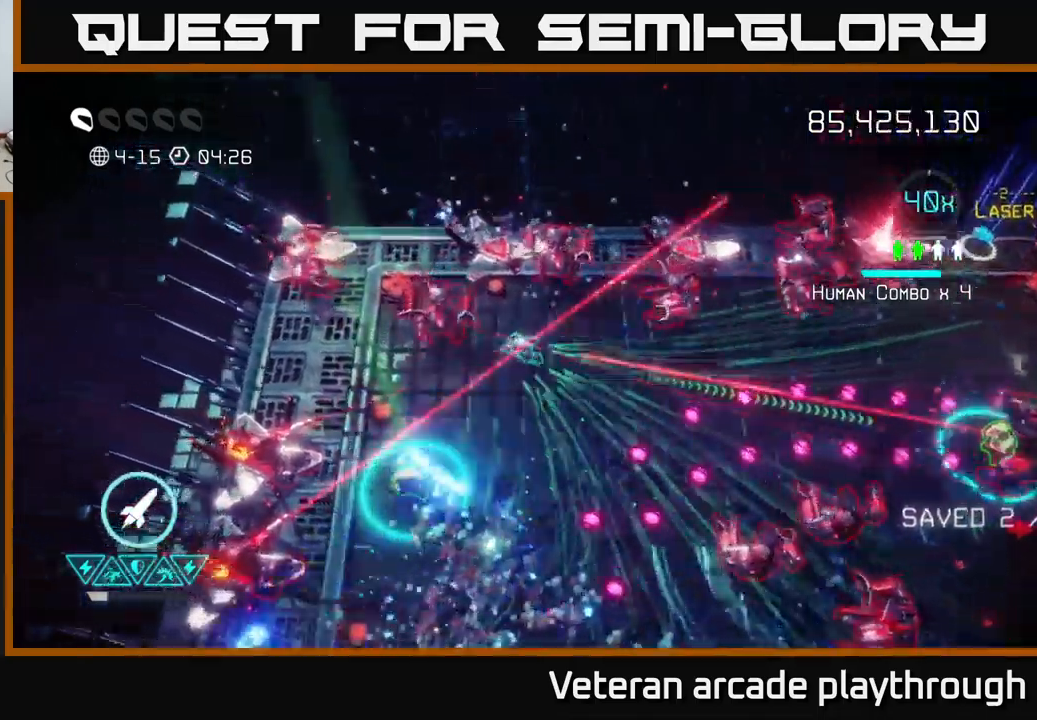
{"buttons": [], "left_stick": "down", "right_stick": "left", "events": [[83, "left_stick", "down-left"], [150, "left_stick", "down"], [183, "L2", "down"], [367, "L2", "up"], [483, "right_stick", "left"]]}
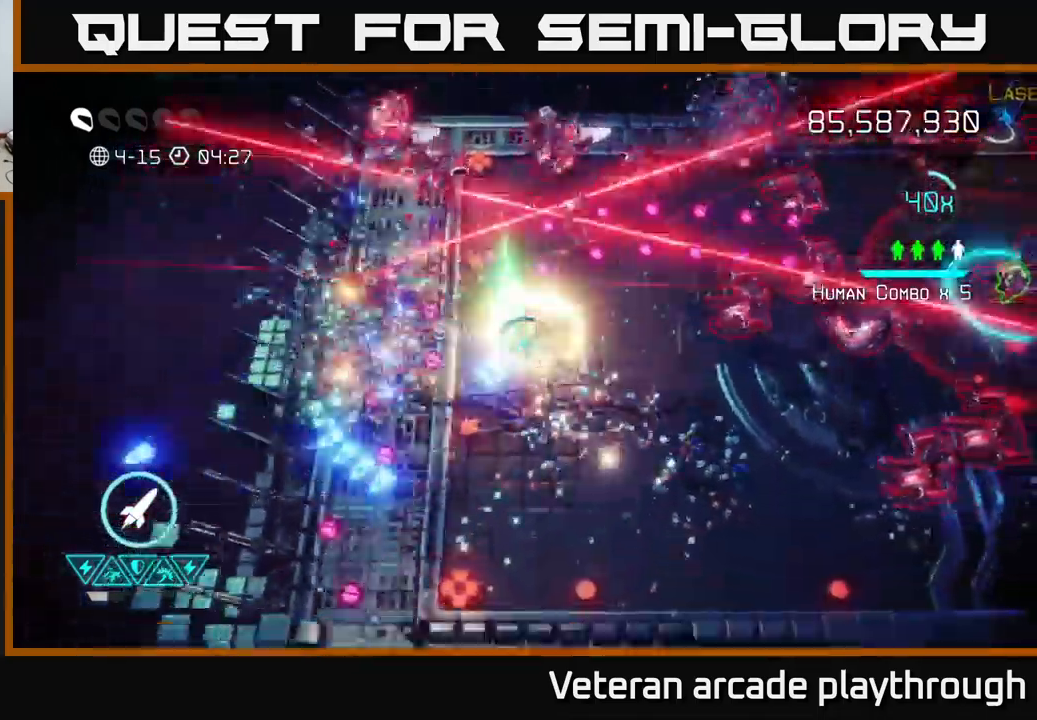
{"buttons": ["R2"], "left_stick": "down-right", "right_stick": "up-right", "events": [[17, "right_stick", "up-left"], [317, "right_stick", "up-right"], [333, "left_stick", "down-right"], [483, "R2", "down"]]}
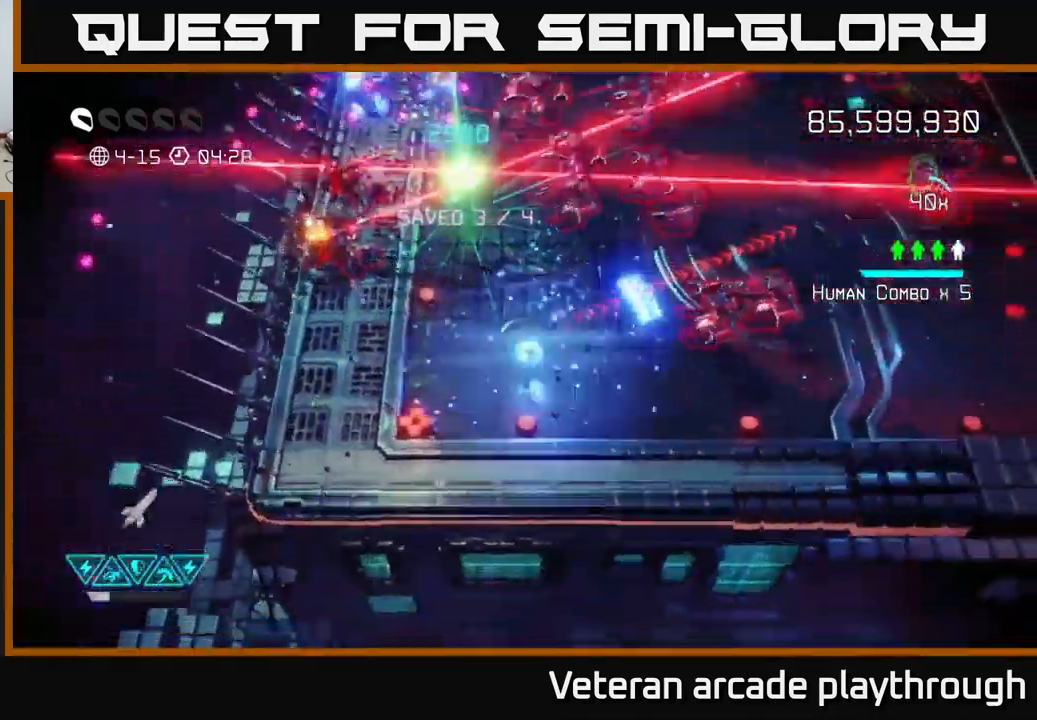
{"buttons": [], "left_stick": "right", "right_stick": "up-right", "events": [[83, "R2", "up"], [383, "left_stick", "right"]]}
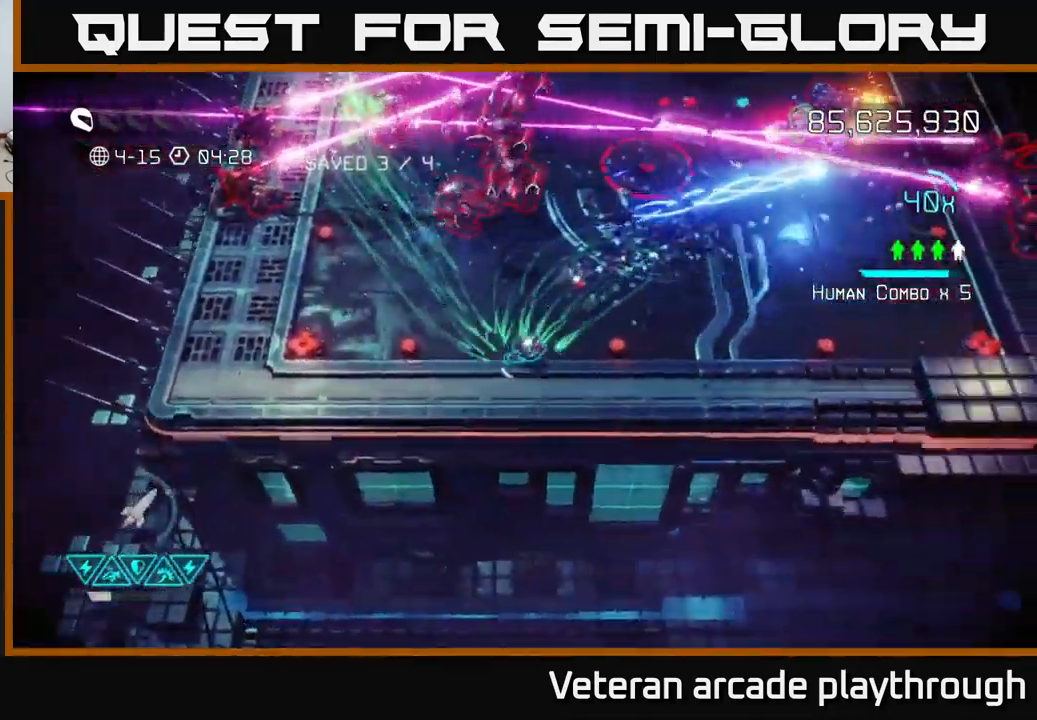
{"buttons": [], "left_stick": "up-right", "right_stick": "up-right", "events": [[383, "left_stick", "up-right"]]}
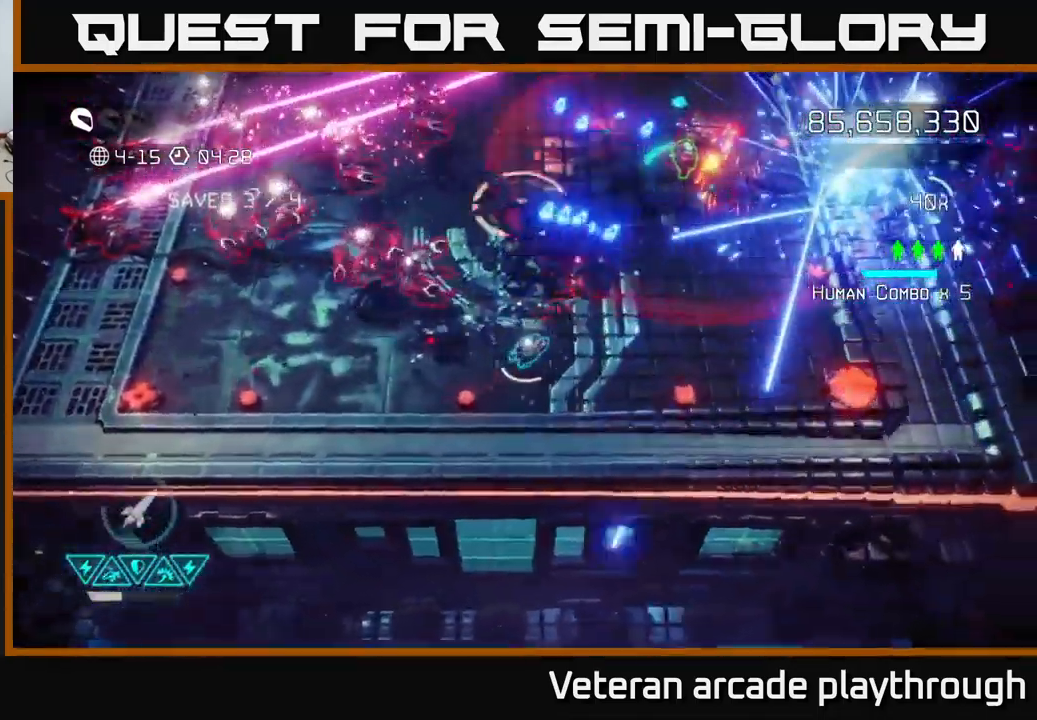
{"buttons": [], "left_stick": "up-right", "right_stick": "up-right", "events": []}
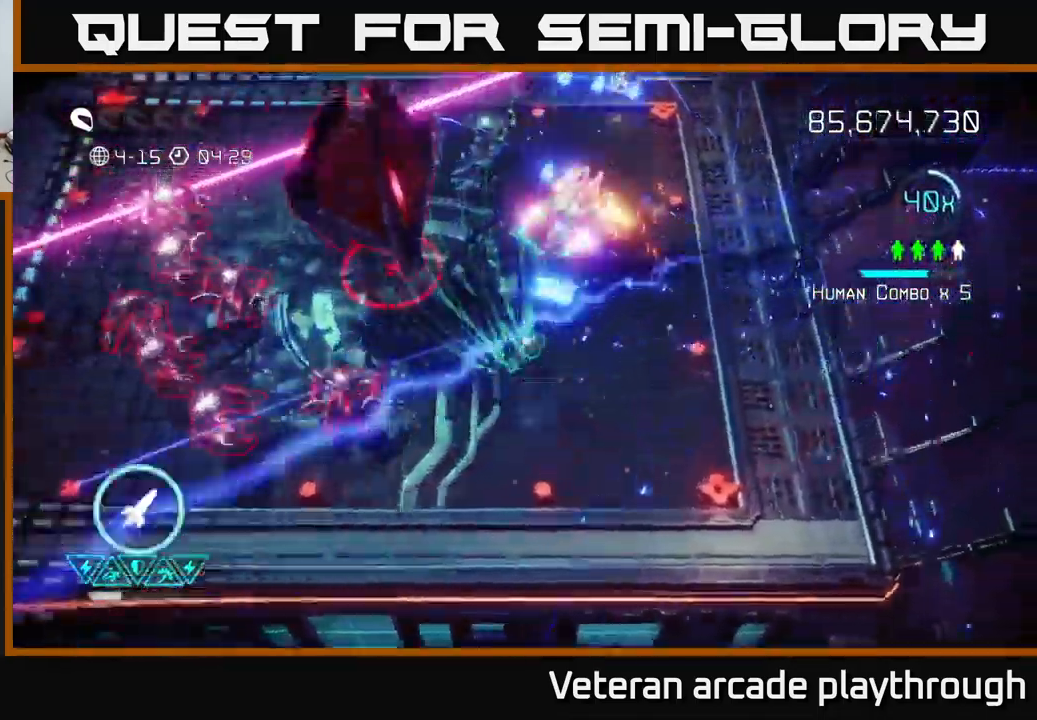
{"buttons": [], "left_stick": "up-right", "right_stick": "up-right", "events": [[67, "left_stick", "up"], [250, "L2", "down"], [383, "left_stick", "up-right"], [400, "L2", "up"]]}
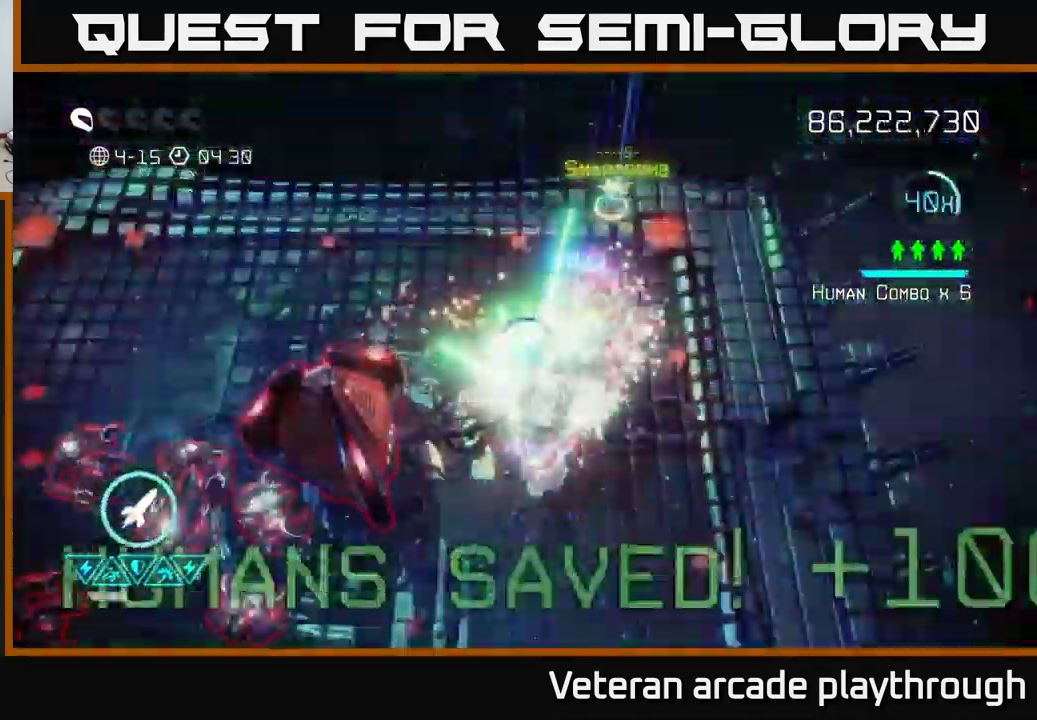
{"buttons": [], "left_stick": "left", "right_stick": "down-left", "events": [[50, "right_stick", "down"], [317, "right_stick", "down-left"], [367, "left_stick", "left"]]}
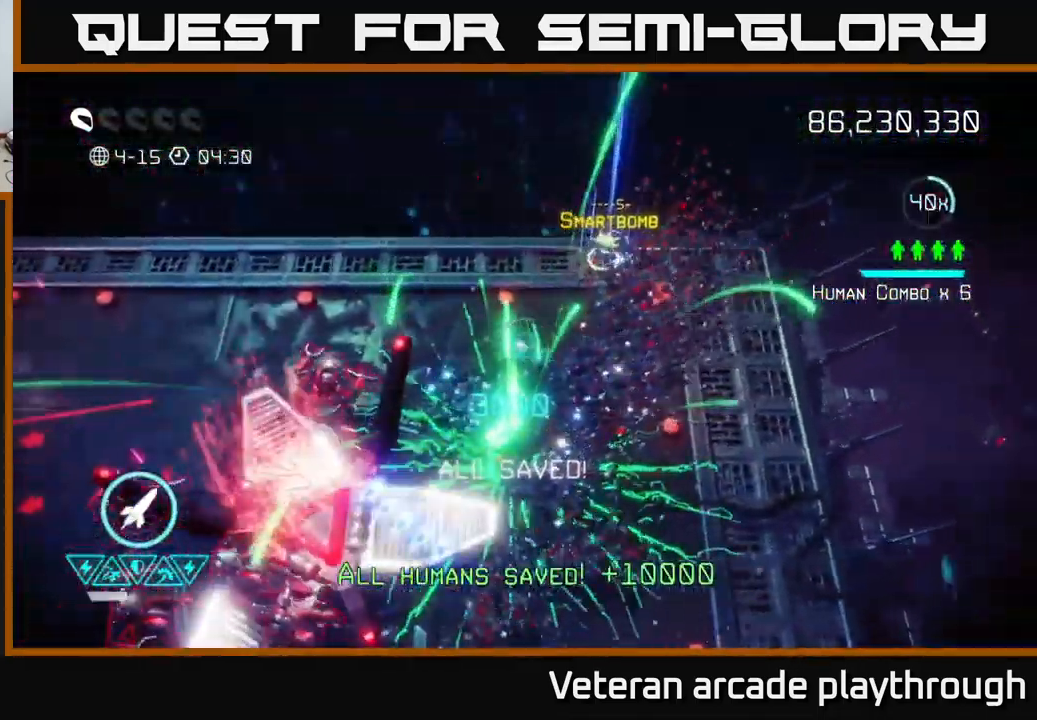
{"buttons": [], "left_stick": "up-left", "right_stick": "down", "events": [[100, "R2", "down"], [200, "left_stick", "up-left"], [217, "R2", "up"], [250, "right_stick", "down"]]}
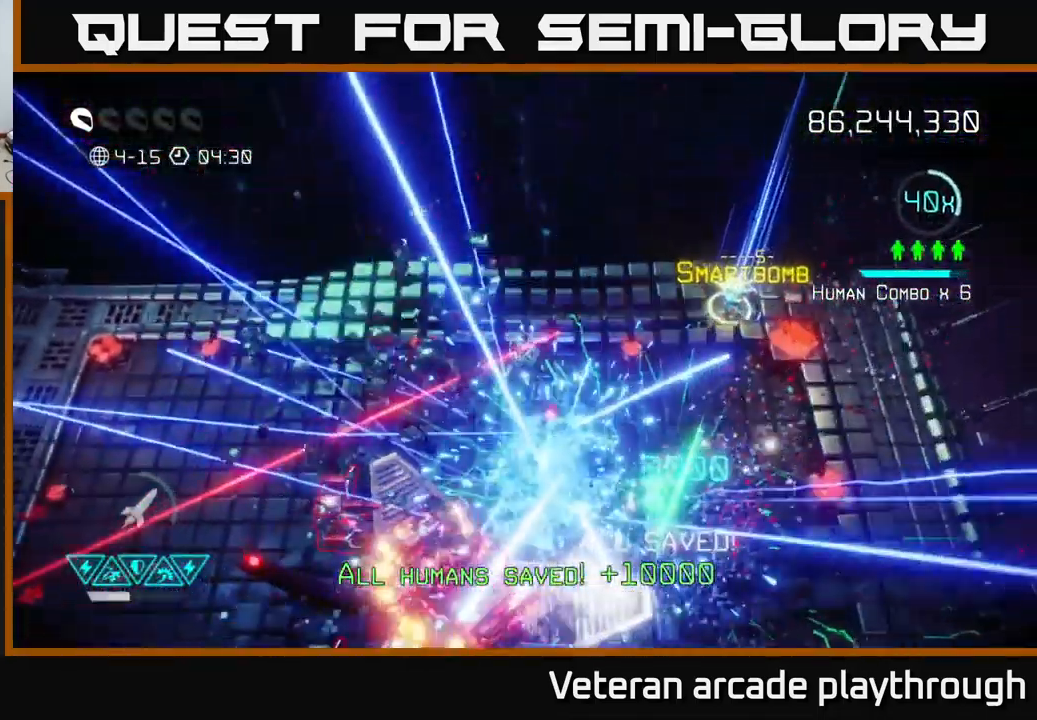
{"buttons": [], "left_stick": "down-left", "right_stick": "down-right", "events": [[50, "left_stick", "left"], [433, "left_stick", "down-left"], [483, "right_stick", "down-right"]]}
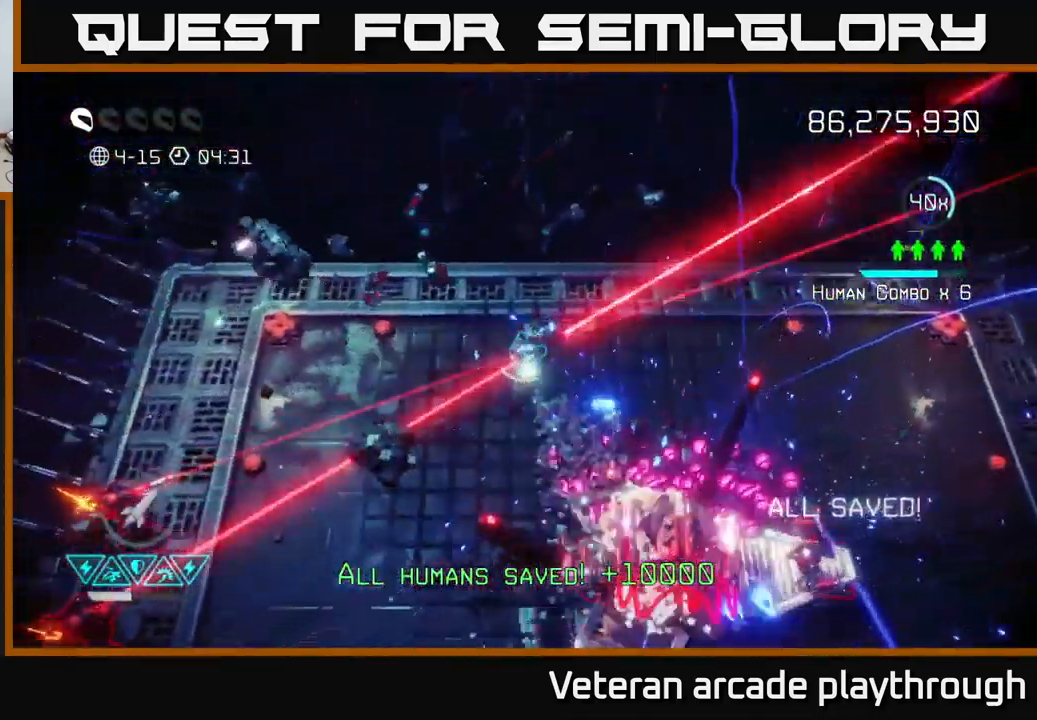
{"buttons": [], "left_stick": "down", "right_stick": "right", "events": [[449, "right_stick", "right"], [483, "left_stick", "down"]]}